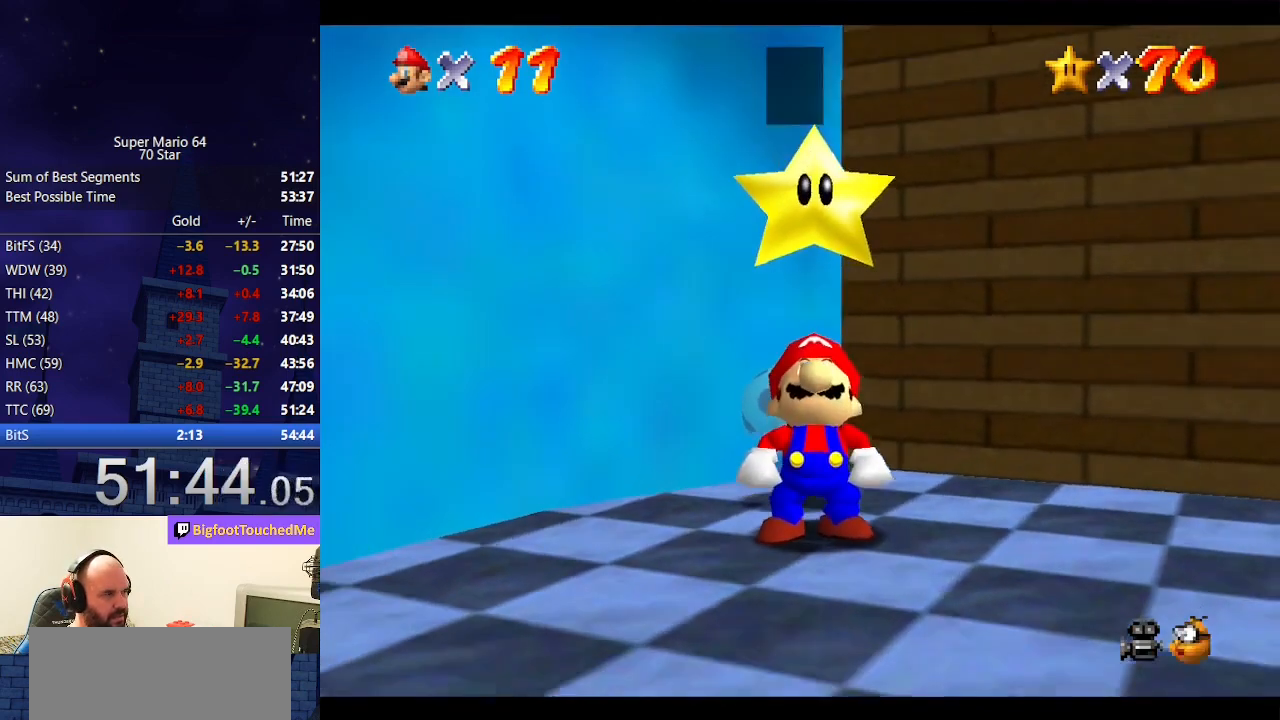
Gameplay with a controller (Nintendo layout); each line is a JSON object with the inputs held at the frame after it. "events" lists button and stick changes between this image and that frame as [ms after this image, input, new state], when the widget could be followed in between. Not read: L3 R3.
{"buttons": ["A", "B"], "left_stick": "center", "events": [[133, "A", "down"], [133, "left_stick", "center"], [167, "B", "down"], [300, "A", "up"], [300, "B", "up"], [400, "A", "down"], [433, "B", "down"]]}
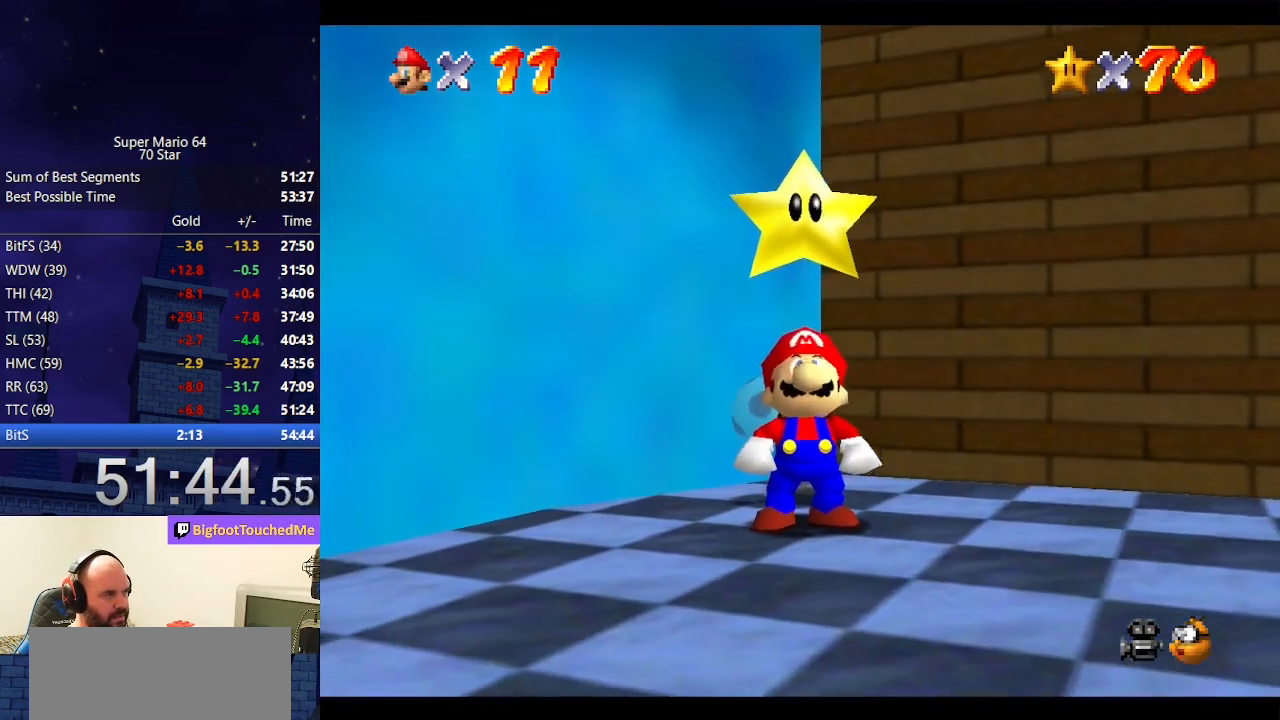
{"buttons": [], "left_stick": "right", "events": [[33, "B", "up"], [33, "left_stick", "right"], [67, "A", "up"]]}
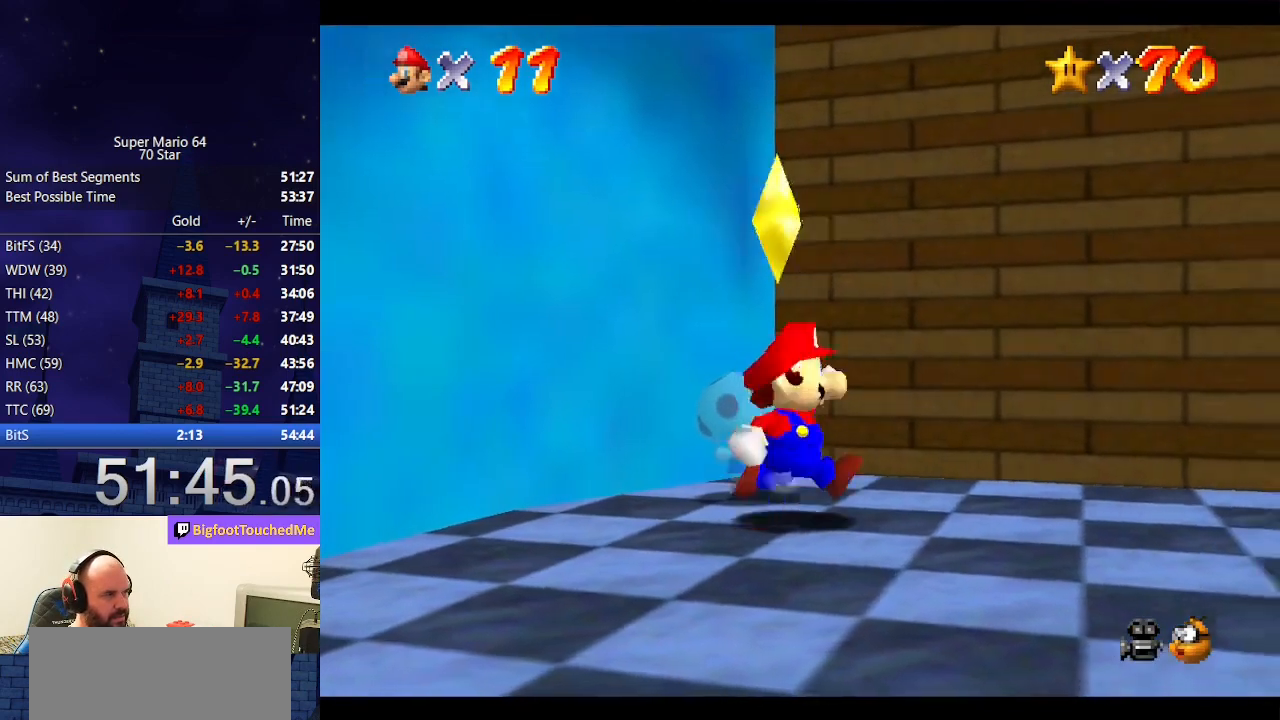
{"buttons": [], "left_stick": "right", "events": [[200, "Z", "down"], [267, "A", "down"], [400, "A", "up"], [467, "Z", "up"]]}
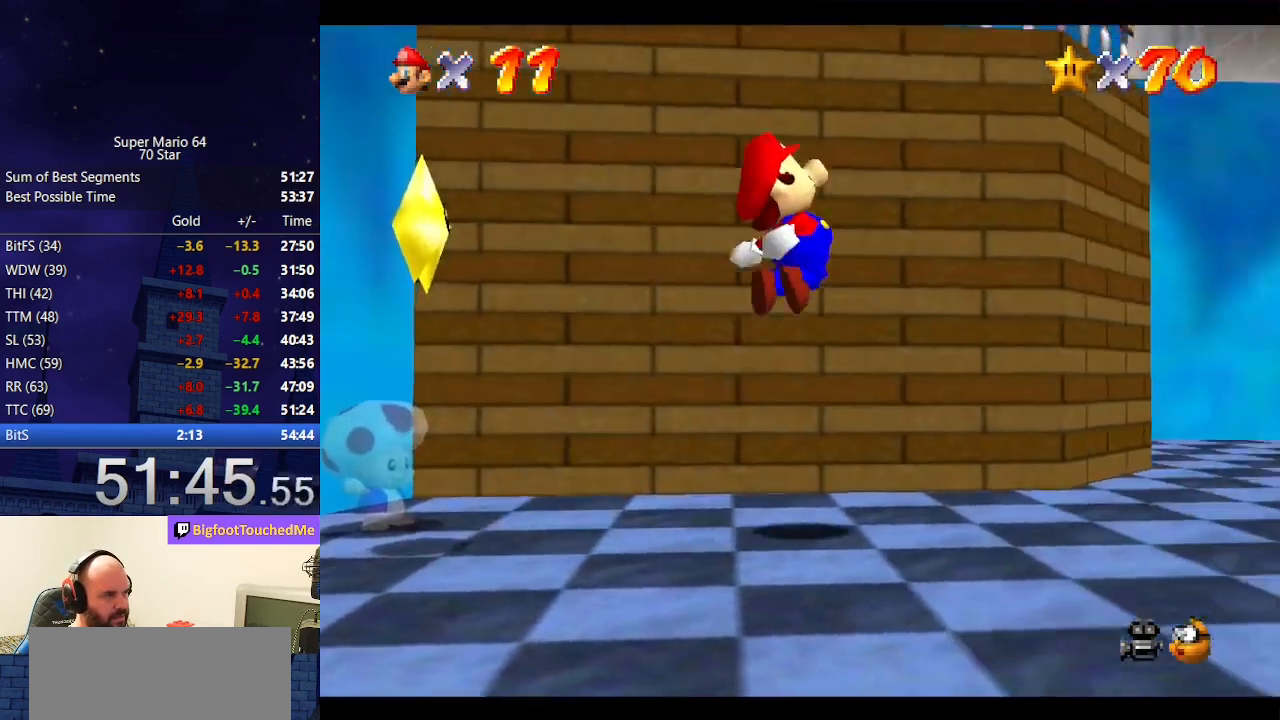
{"buttons": [], "left_stick": "up", "events": [[233, "left_stick", "up"]]}
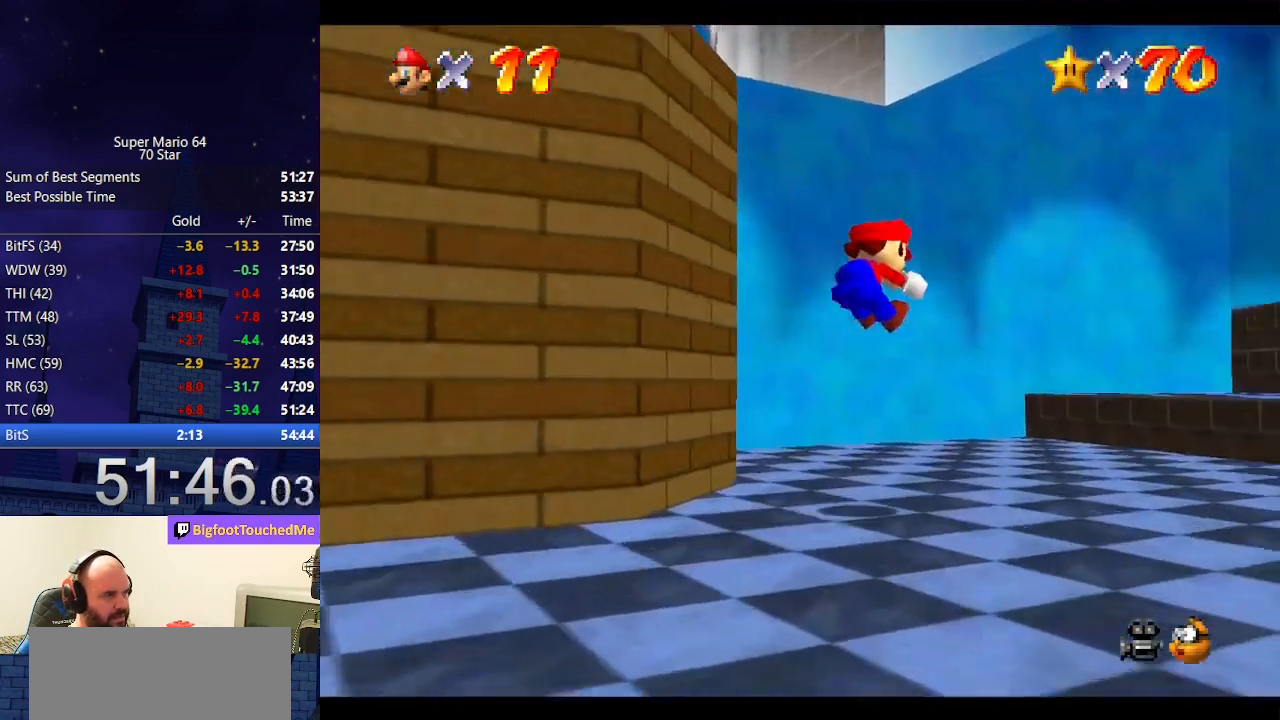
{"buttons": [], "left_stick": "up", "events": []}
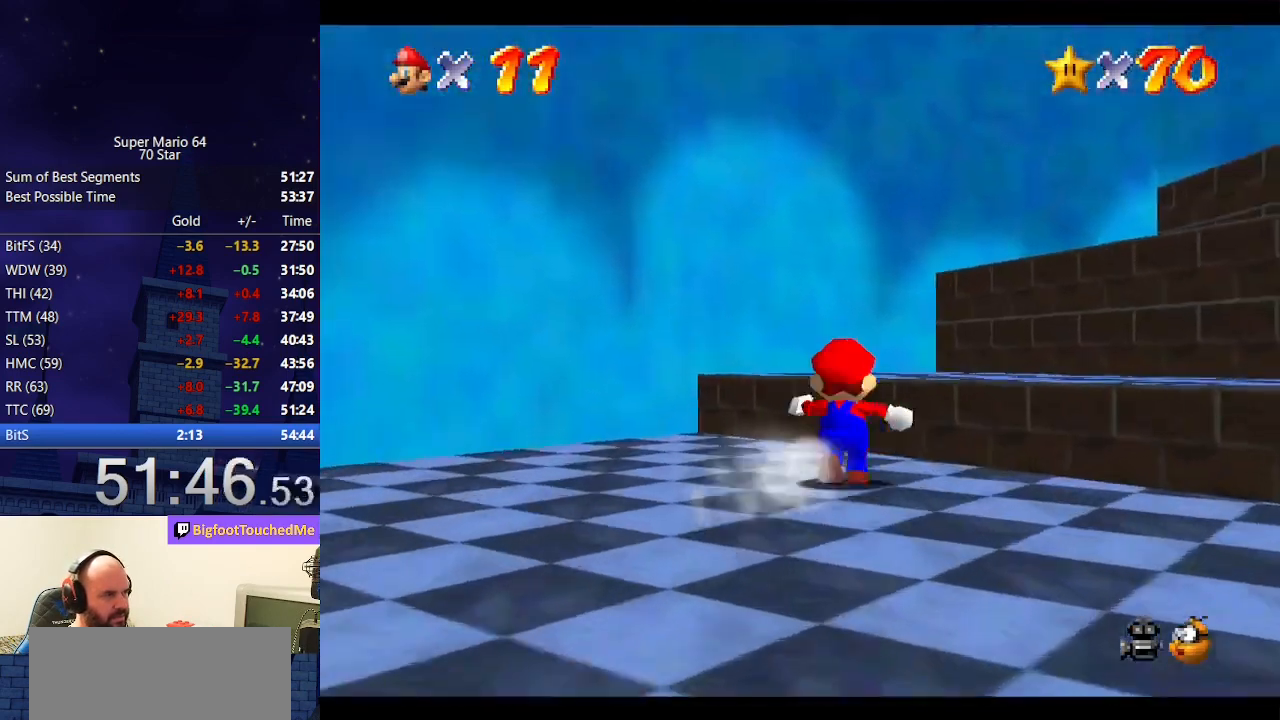
{"buttons": [], "left_stick": "center", "events": [[67, "A", "down"], [100, "A", "up"], [100, "left_stick", "center"]]}
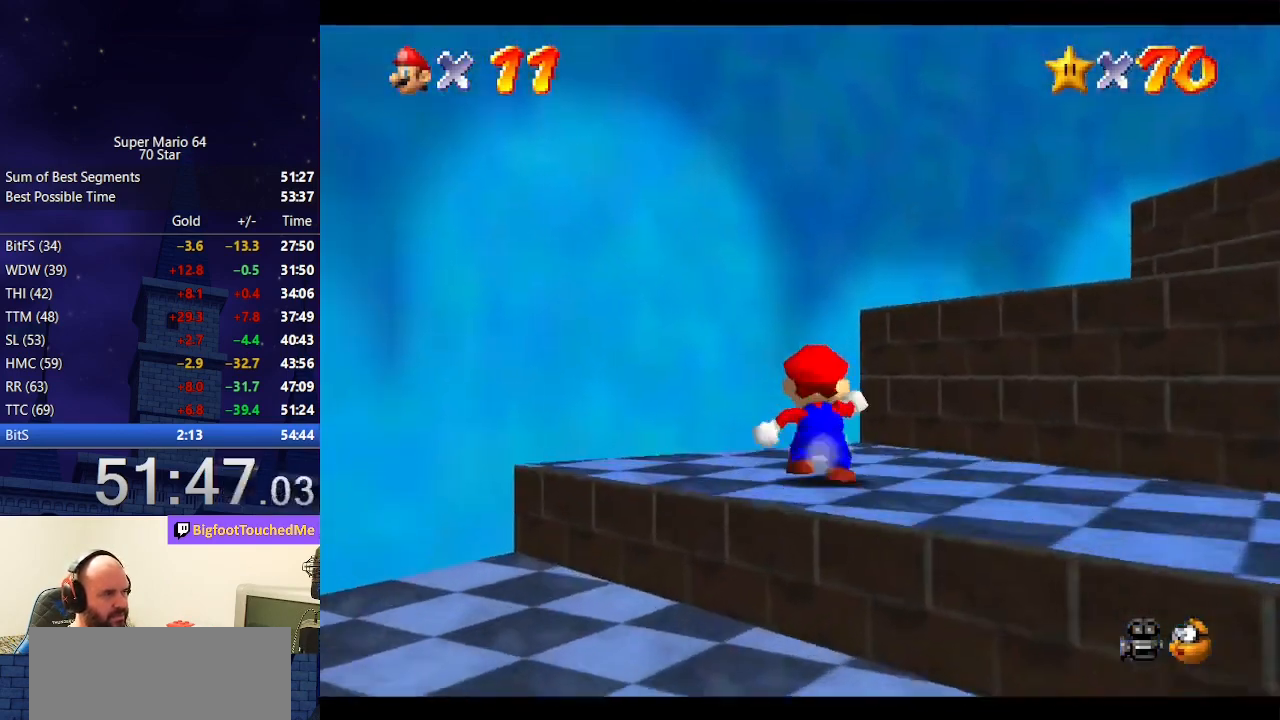
{"buttons": ["A", "Z"], "left_stick": "up-right", "events": [[33, "left_stick", "right"], [300, "Z", "down"], [333, "A", "down"], [400, "A", "up"], [400, "left_stick", "up-right"], [467, "A", "down"]]}
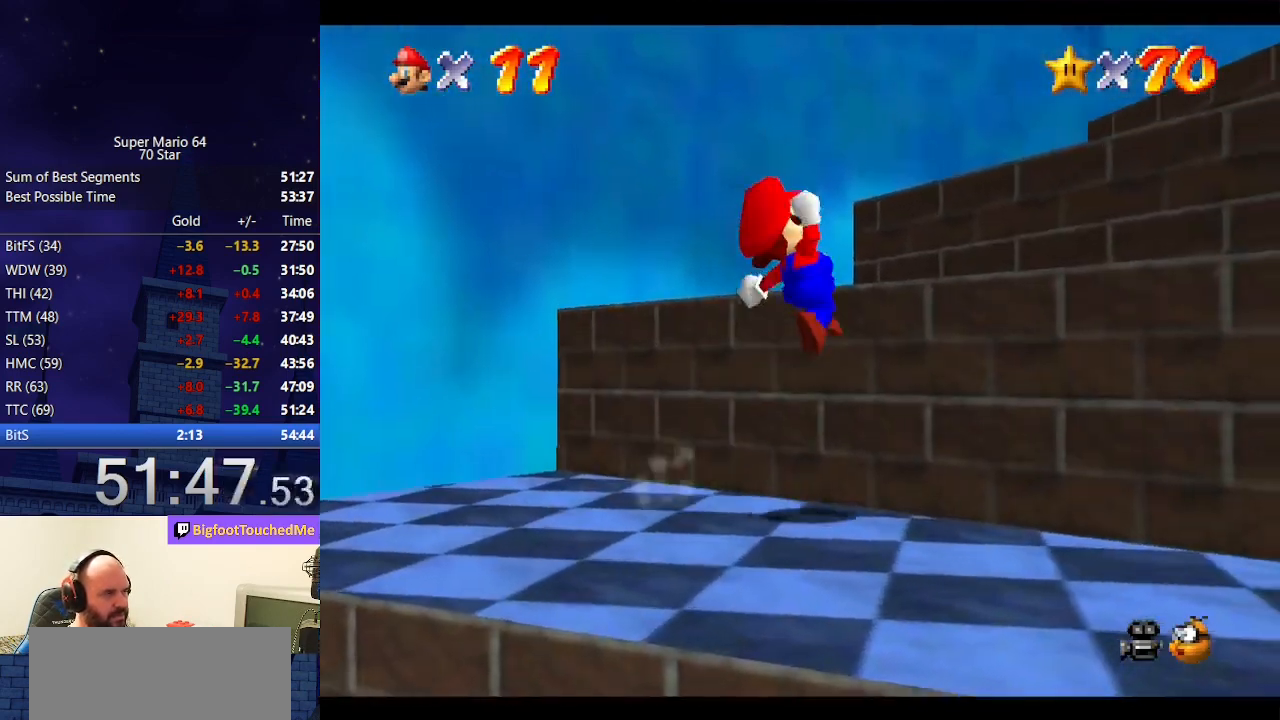
{"buttons": ["A", "Z"], "left_stick": "up-right", "events": [[67, "A", "up"], [167, "A", "down"], [233, "A", "up"], [300, "A", "down"], [367, "A", "up"], [467, "A", "down"]]}
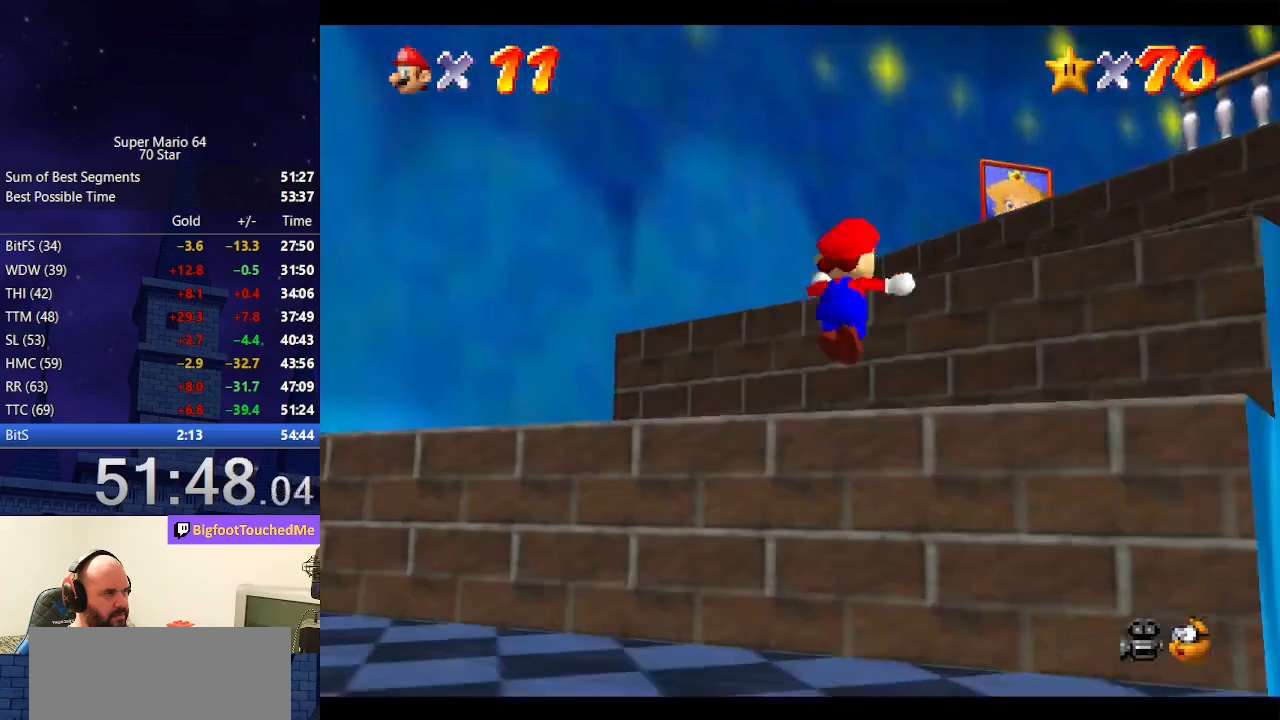
{"buttons": ["Z"], "left_stick": "up-right", "events": [[33, "A", "up"], [133, "A", "down"], [167, "A", "up"], [333, "A", "down"], [433, "A", "up"]]}
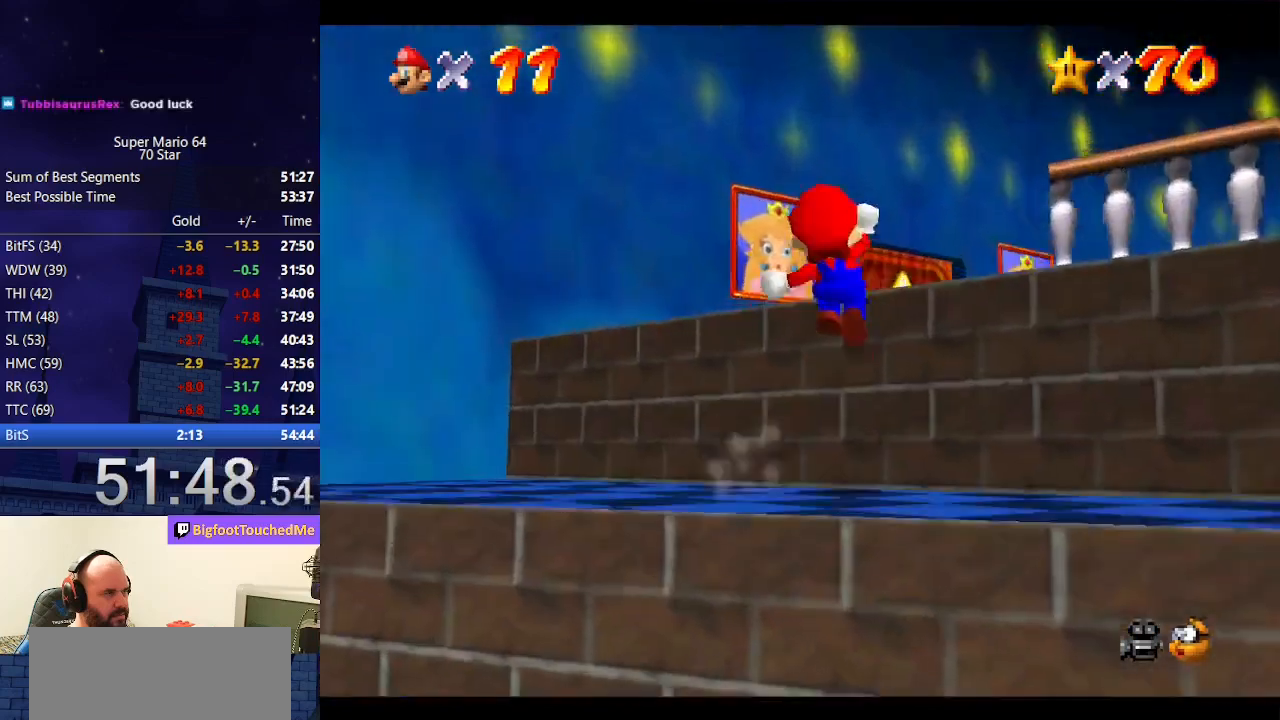
{"buttons": [], "left_stick": "up", "events": [[167, "Z", "up"], [367, "left_stick", "up"]]}
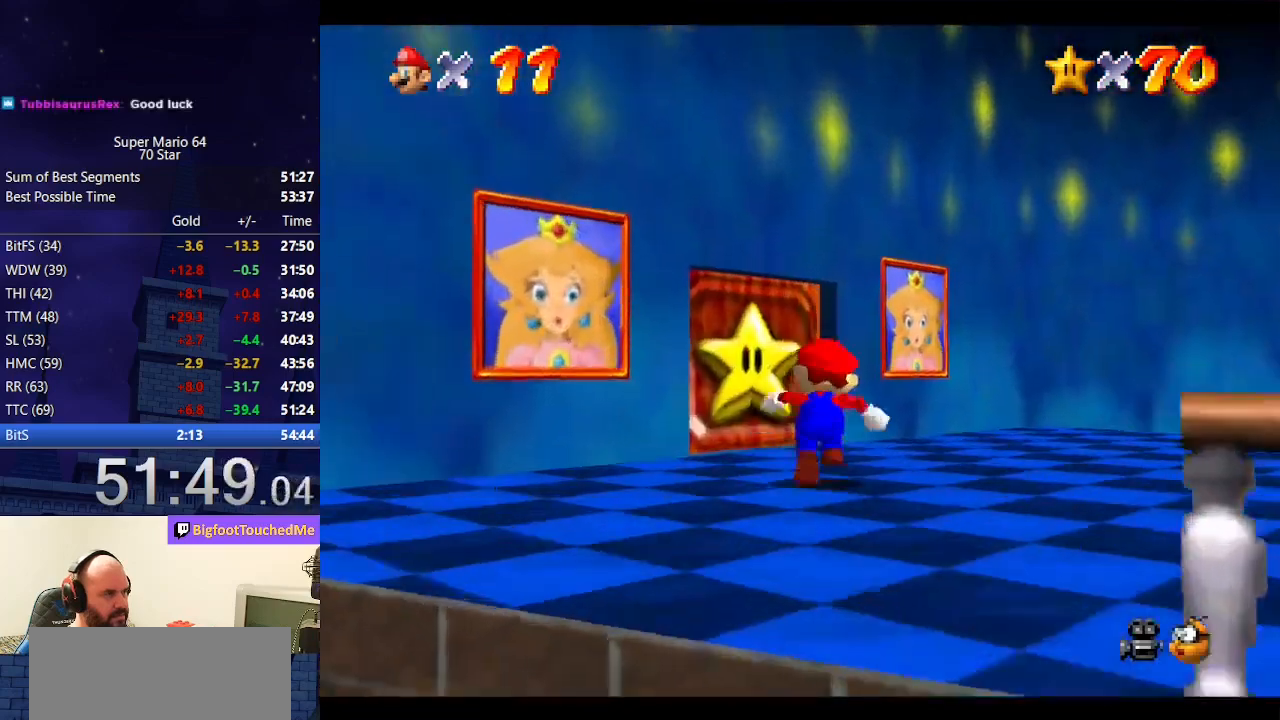
{"buttons": [], "left_stick": "up-left", "events": [[467, "left_stick", "up-left"]]}
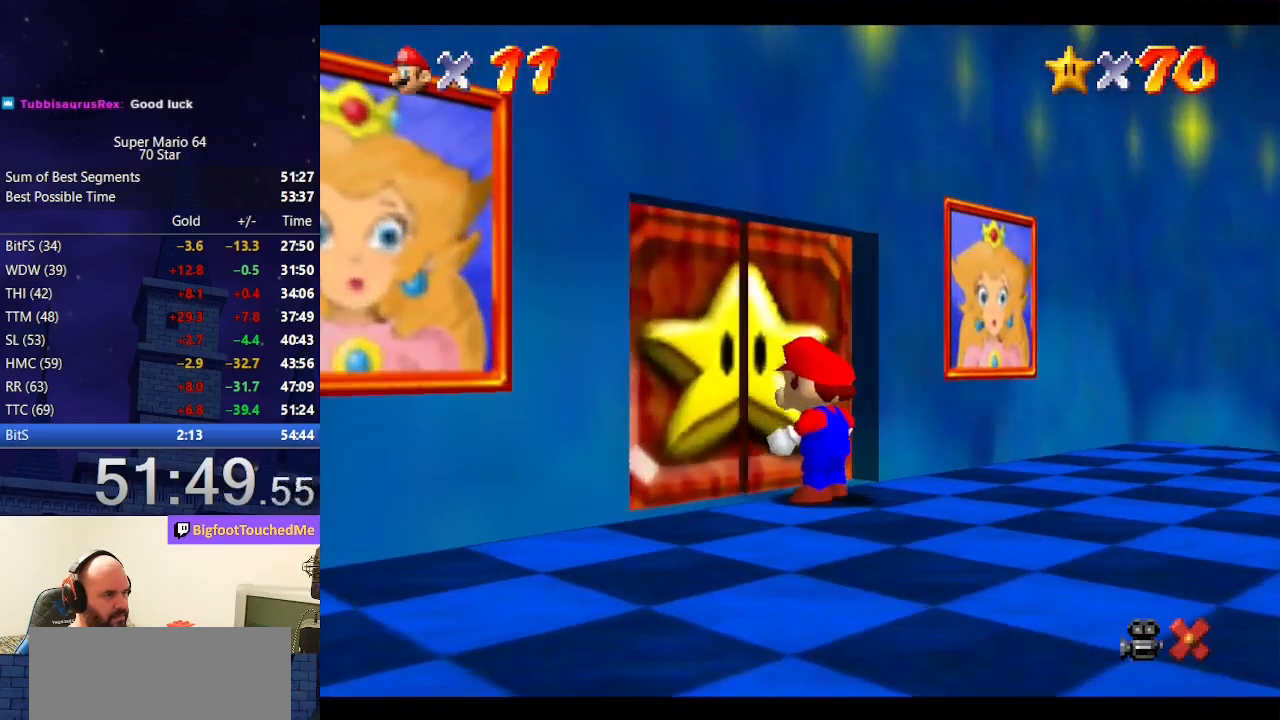
{"buttons": [], "left_stick": "center", "events": [[133, "left_stick", "up"], [267, "left_stick", "center"]]}
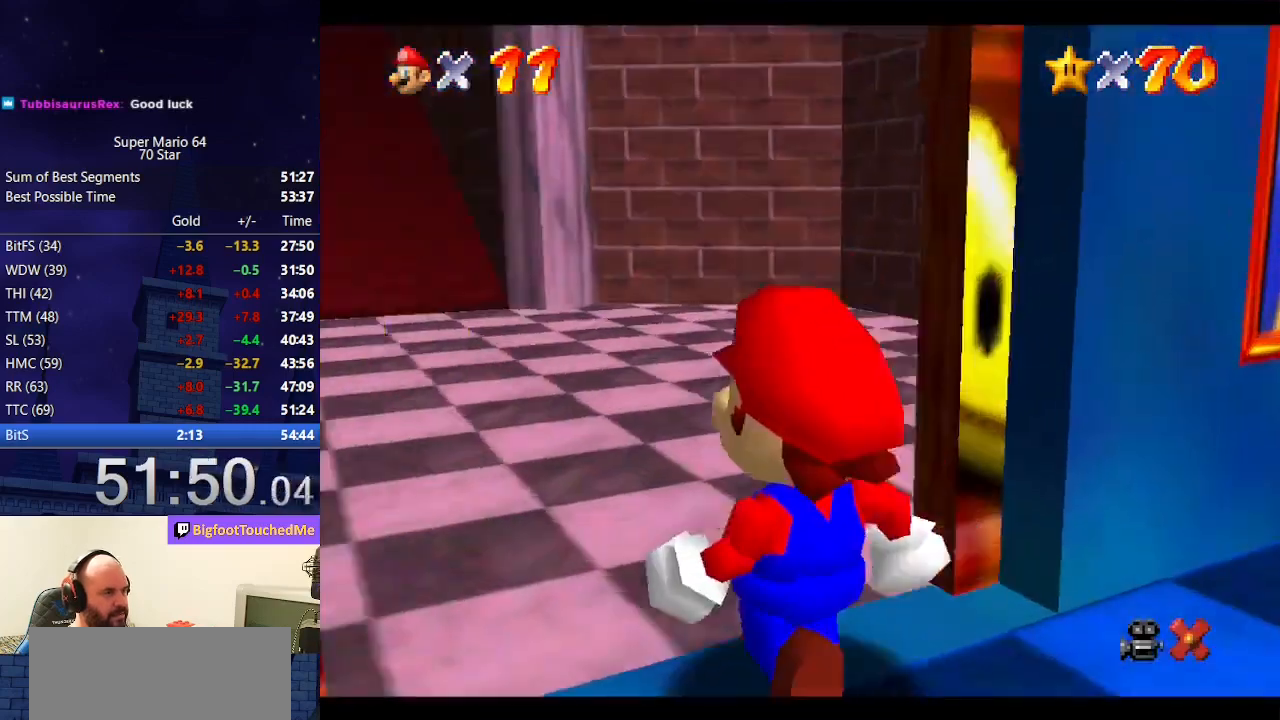
{"buttons": [], "left_stick": "center", "events": []}
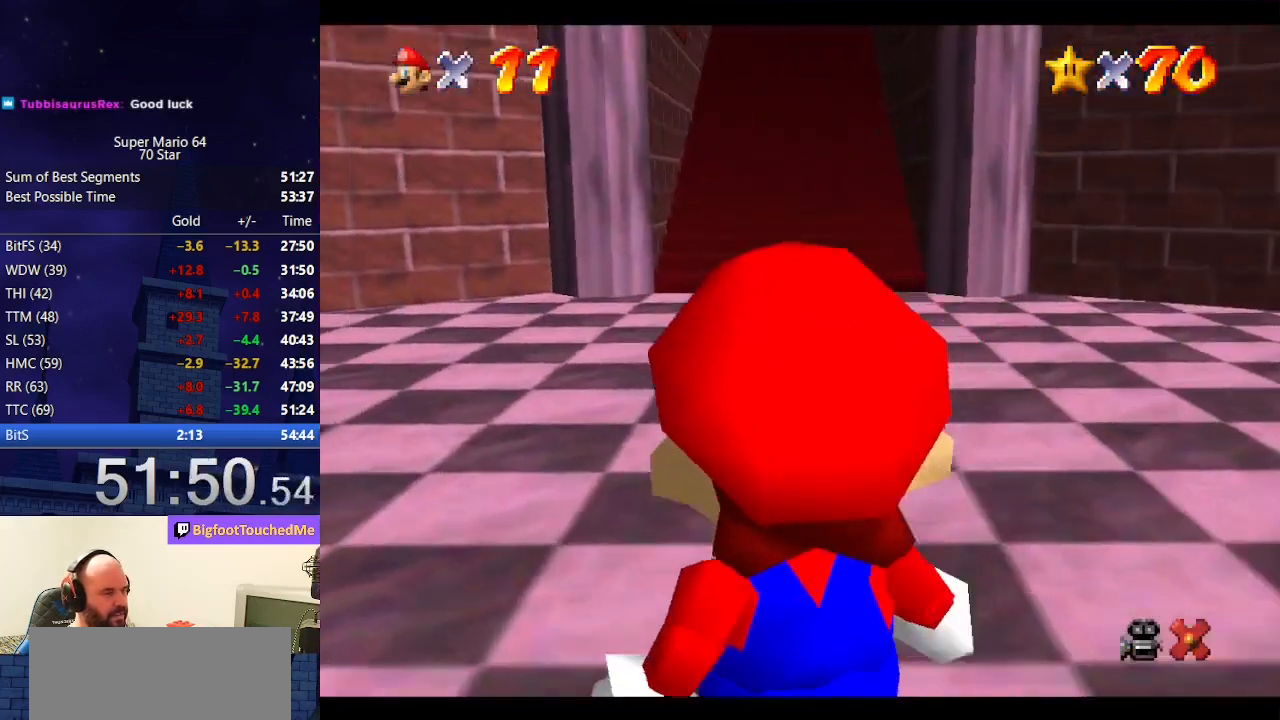
{"buttons": [], "left_stick": "up", "events": [[200, "left_stick", "up"]]}
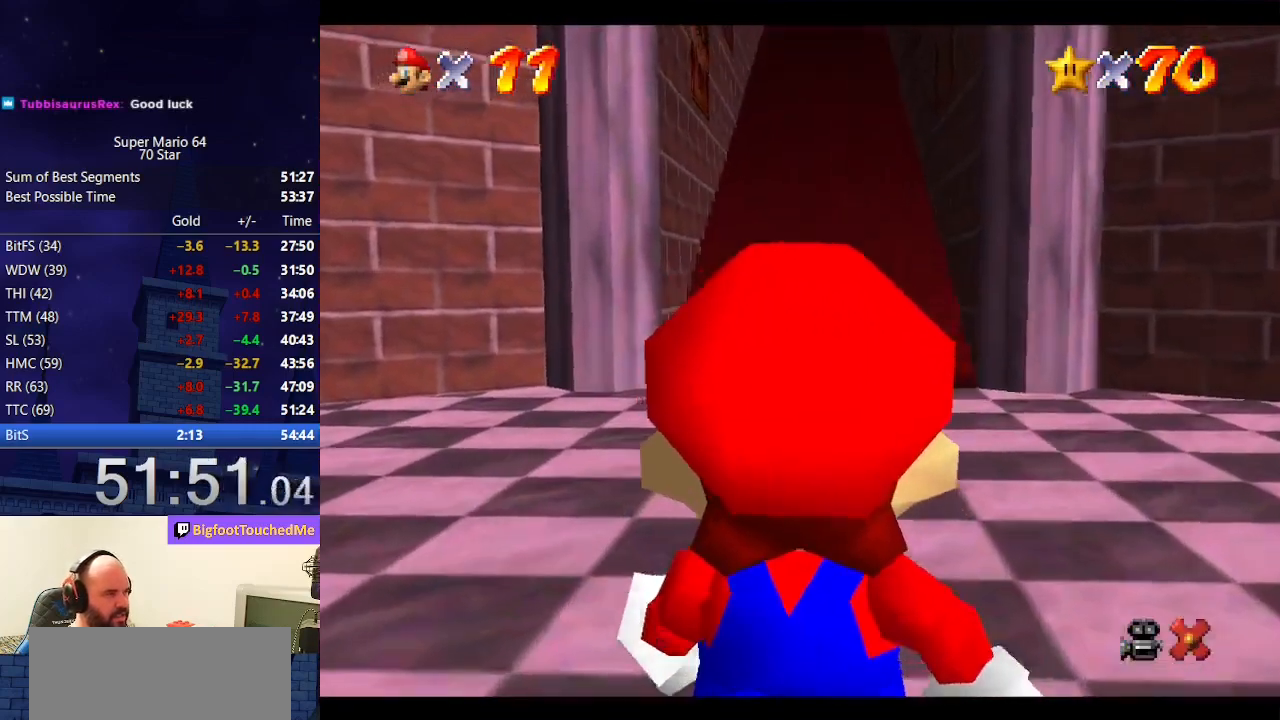
{"buttons": ["Z"], "left_stick": "up", "events": [[433, "Z", "down"]]}
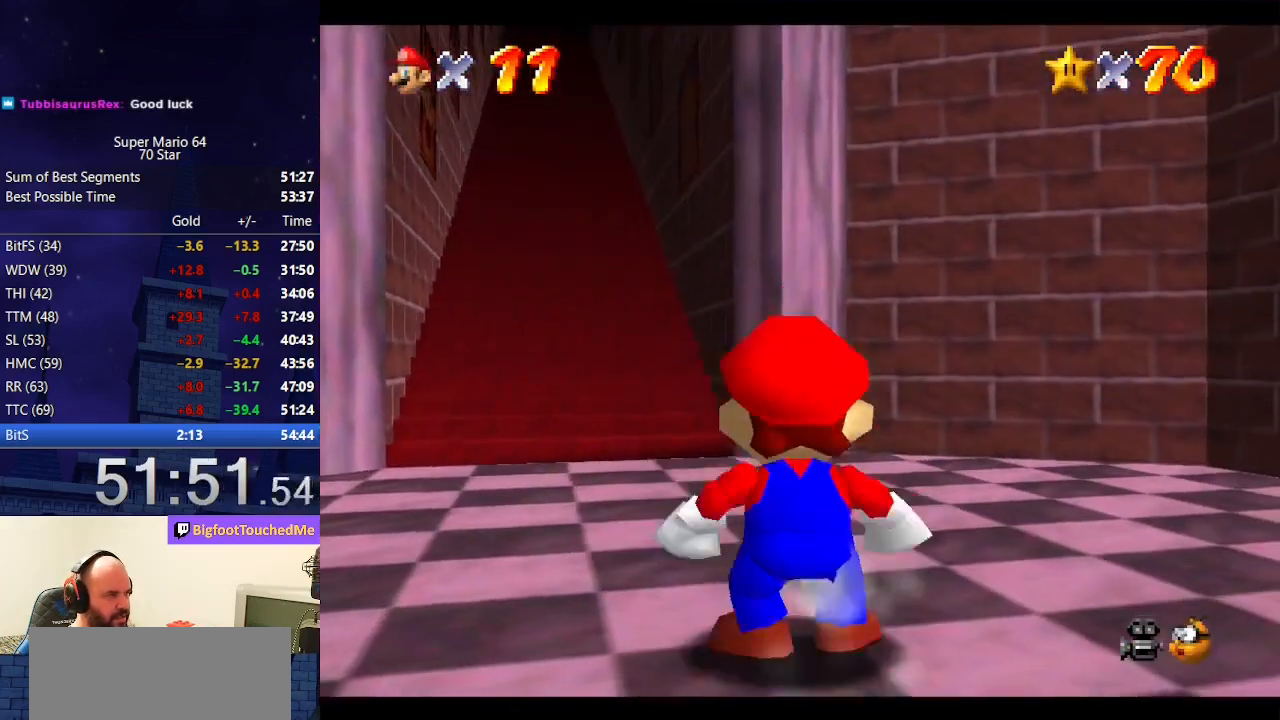
{"buttons": [], "left_stick": "up-left", "events": [[33, "A", "down"], [100, "left_stick", "up-left"], [267, "A", "up"], [267, "Z", "up"]]}
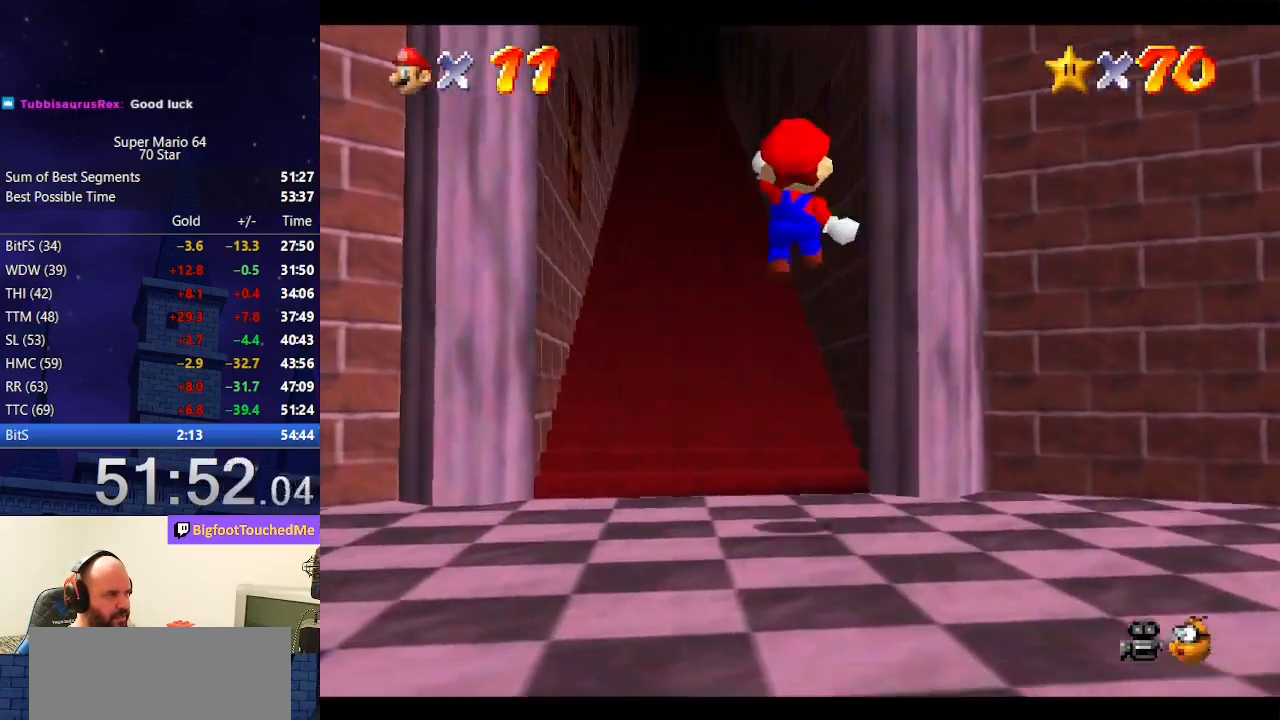
{"buttons": [], "left_stick": "up", "events": [[433, "left_stick", "up"]]}
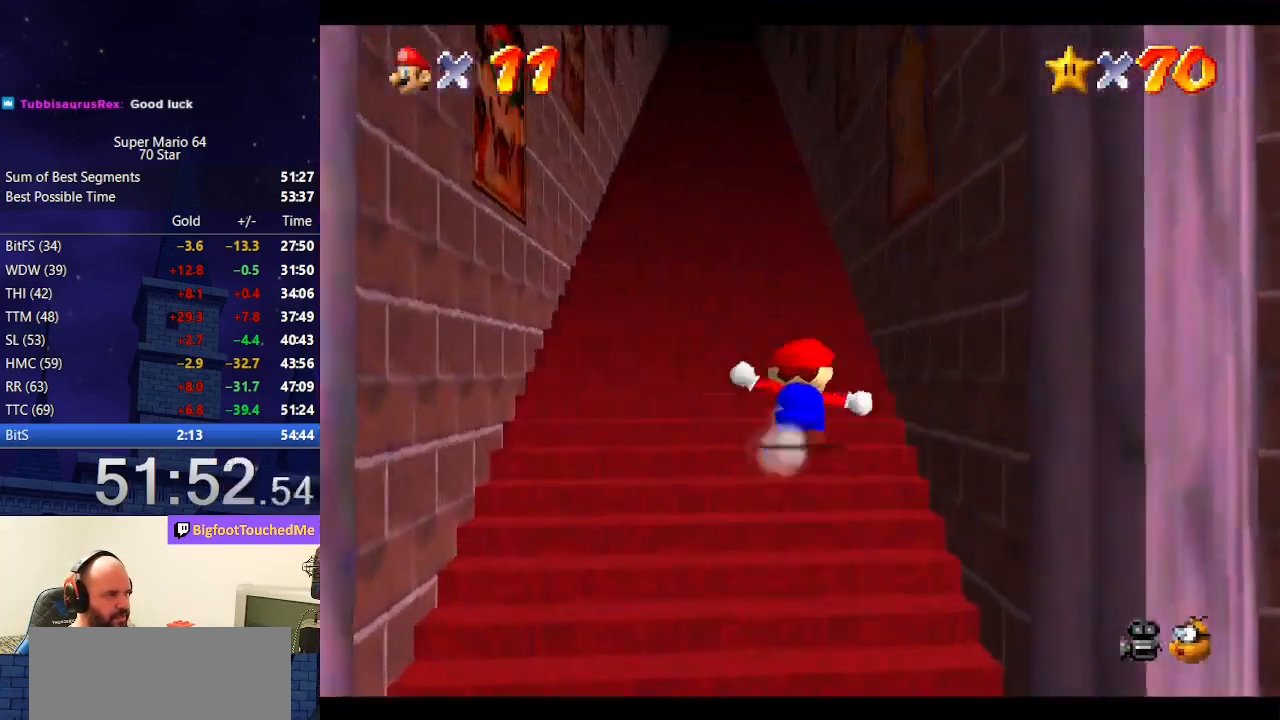
{"buttons": ["A", "B"], "left_stick": "up-left", "events": [[200, "A", "down"], [300, "left_stick", "up-left"], [400, "B", "down"]]}
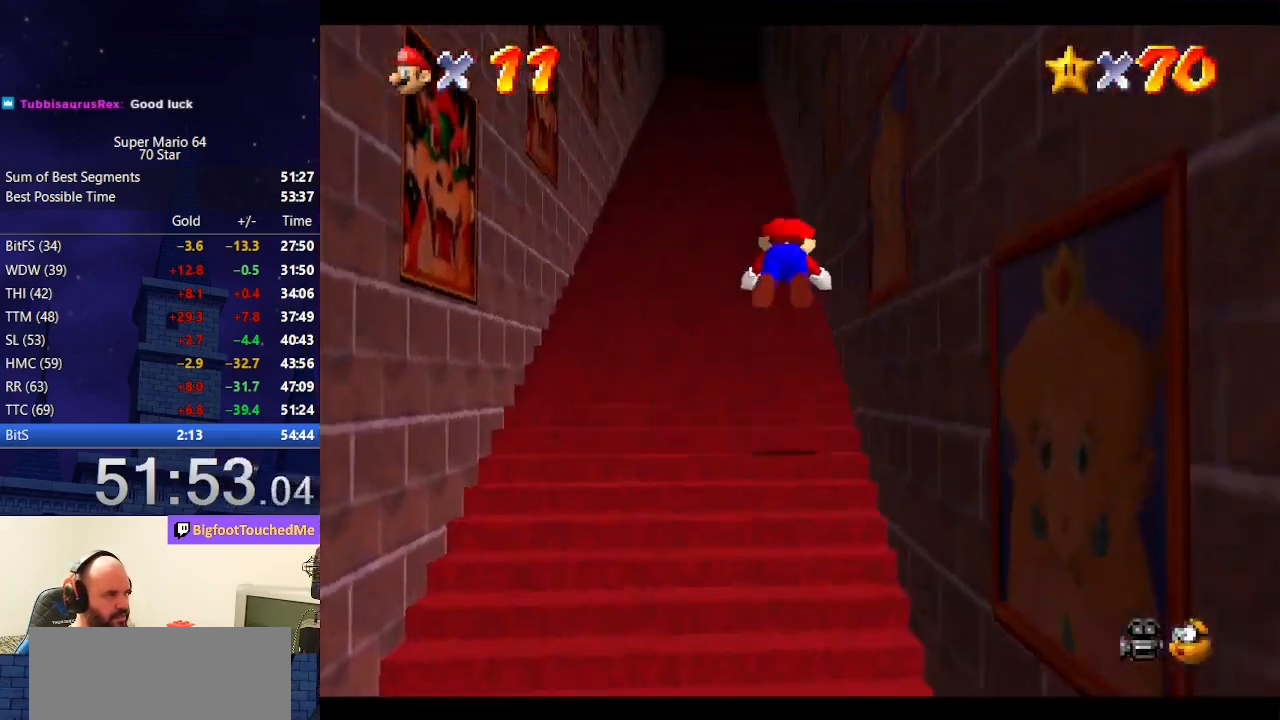
{"buttons": [], "left_stick": "up-left", "events": [[33, "B", "up"], [67, "A", "up"], [333, "A", "down"], [467, "A", "up"]]}
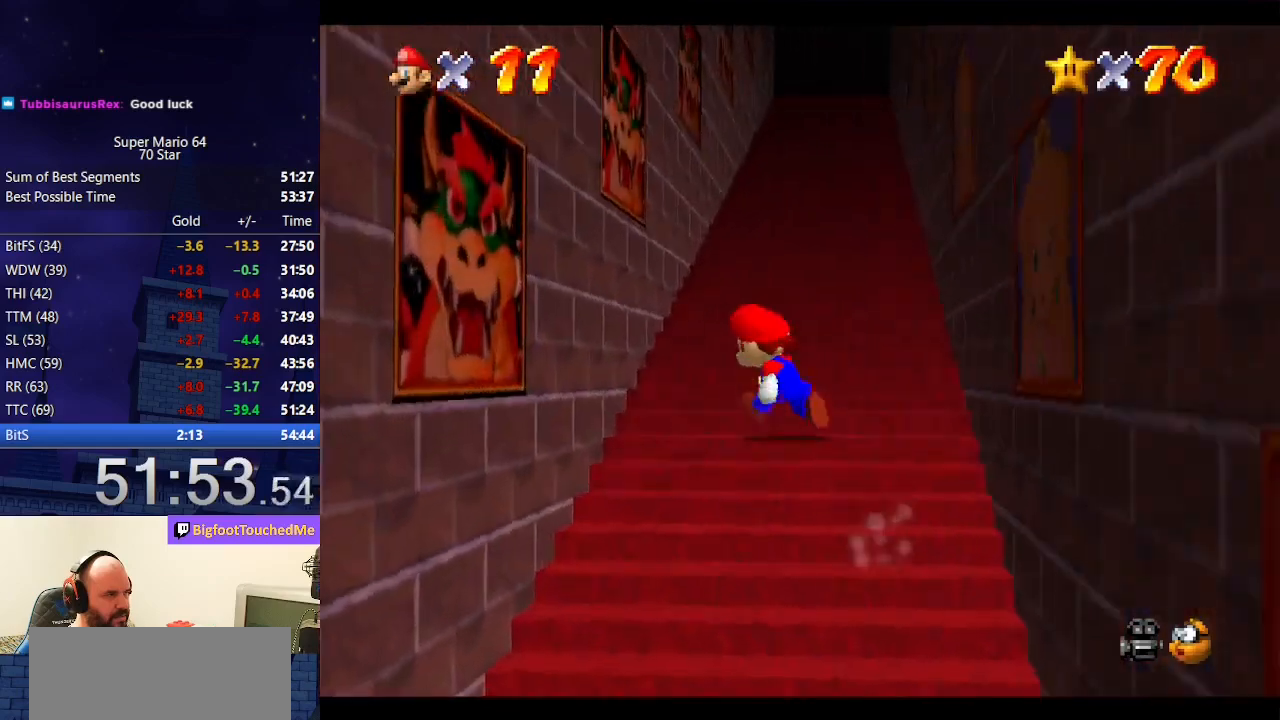
{"buttons": ["A", "B"], "left_stick": "up-right", "events": [[67, "left_stick", "up"], [167, "A", "down"], [300, "left_stick", "up-right"], [400, "B", "down"]]}
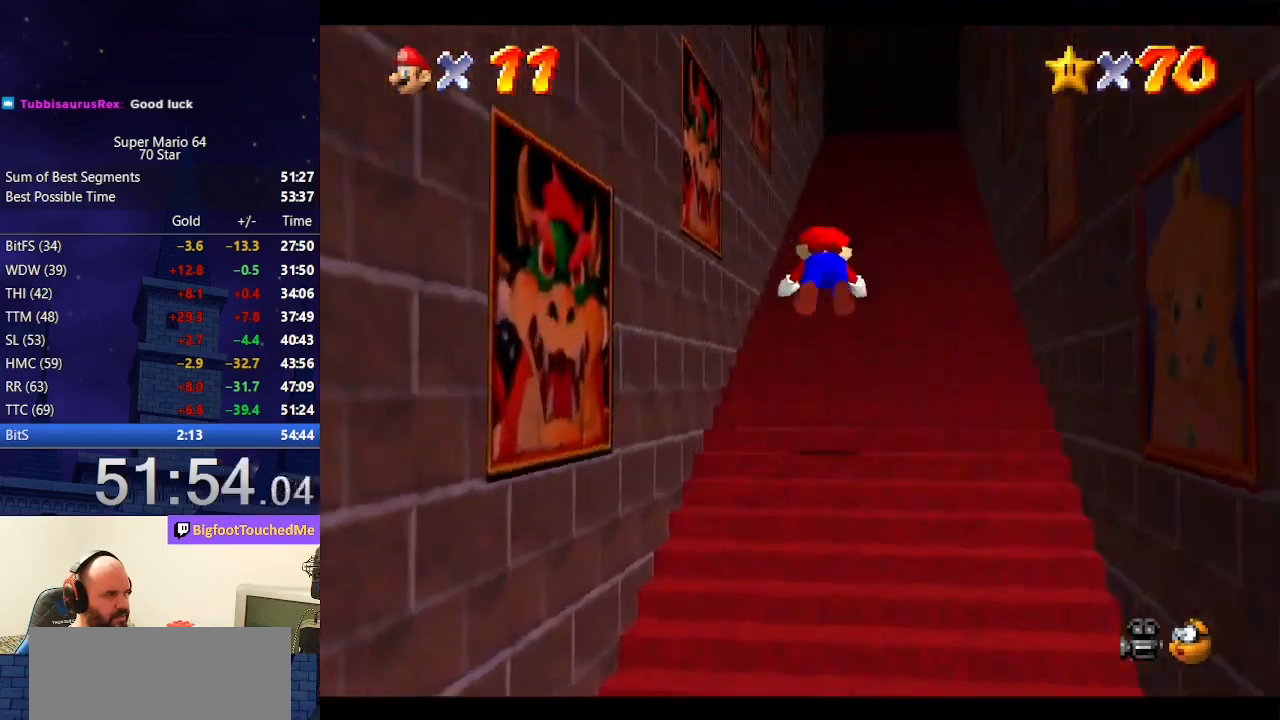
{"buttons": [], "left_stick": "up", "events": [[67, "A", "up"], [67, "B", "up"], [167, "left_stick", "up"], [267, "A", "down"], [433, "A", "up"]]}
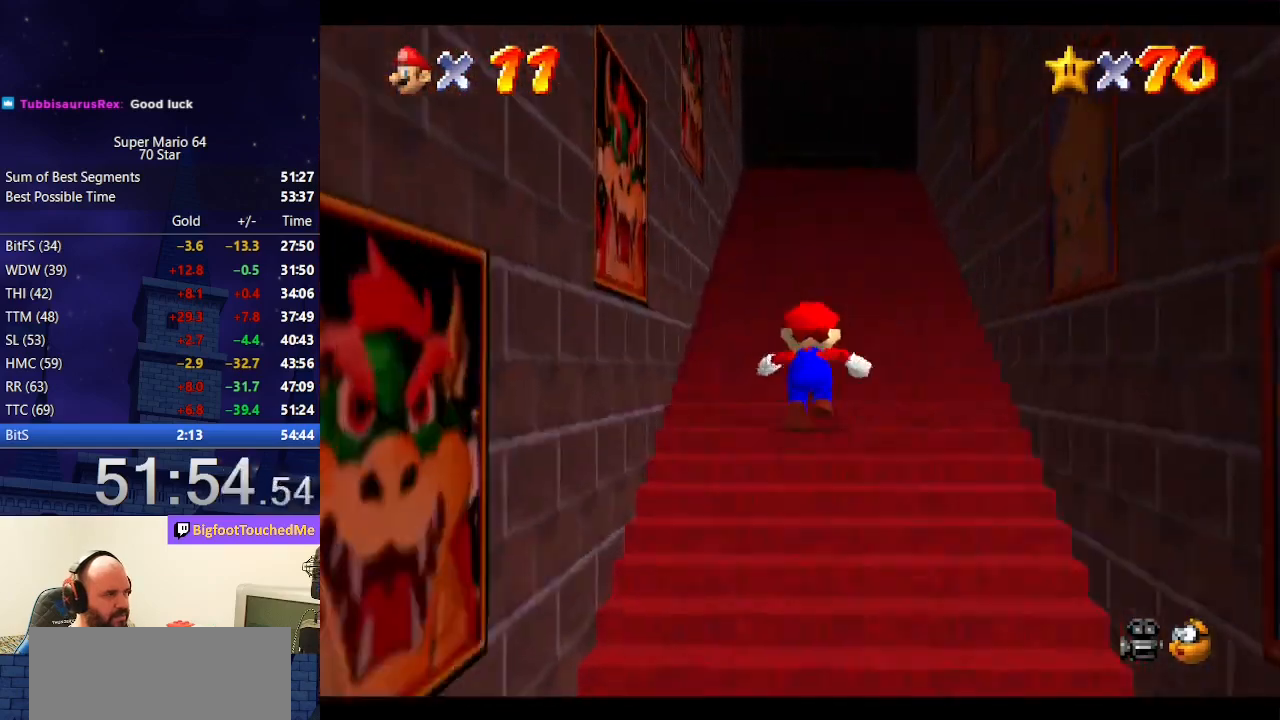
{"buttons": [], "left_stick": "up", "events": [[67, "A", "down"], [267, "B", "down"], [400, "B", "up"], [433, "A", "up"]]}
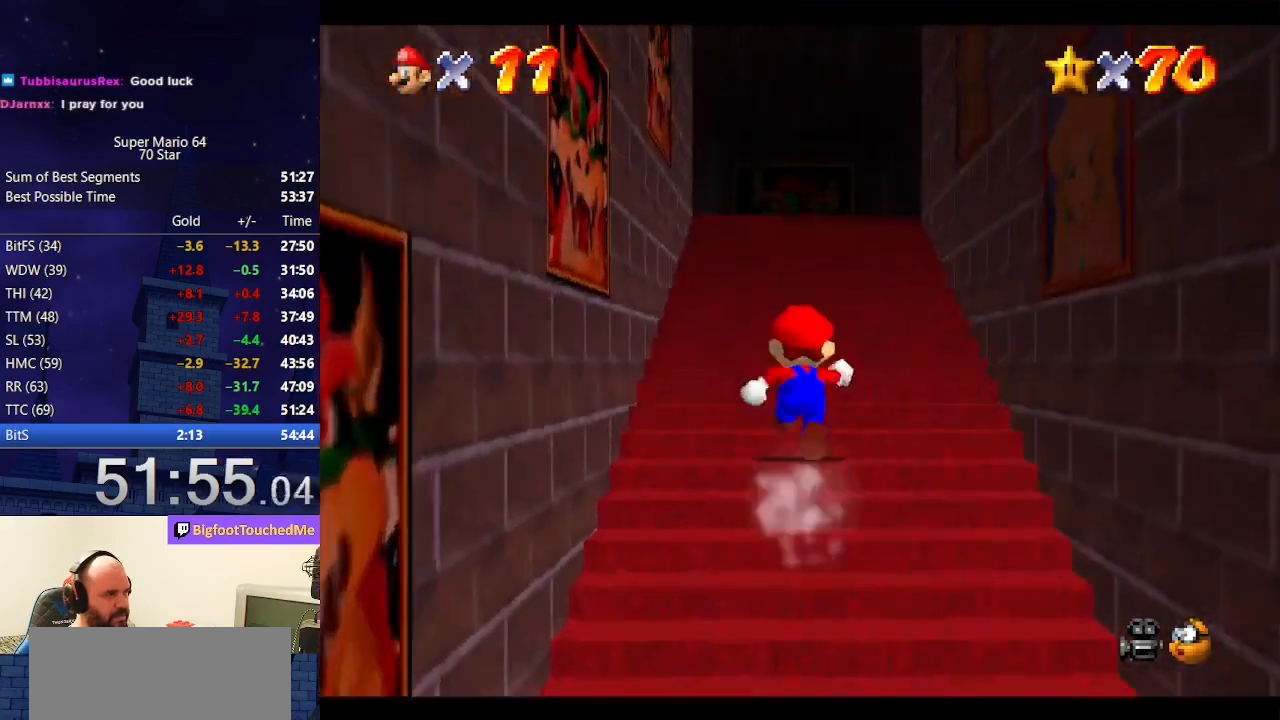
{"buttons": [], "left_stick": "up", "events": [[133, "A", "down"], [267, "A", "up"]]}
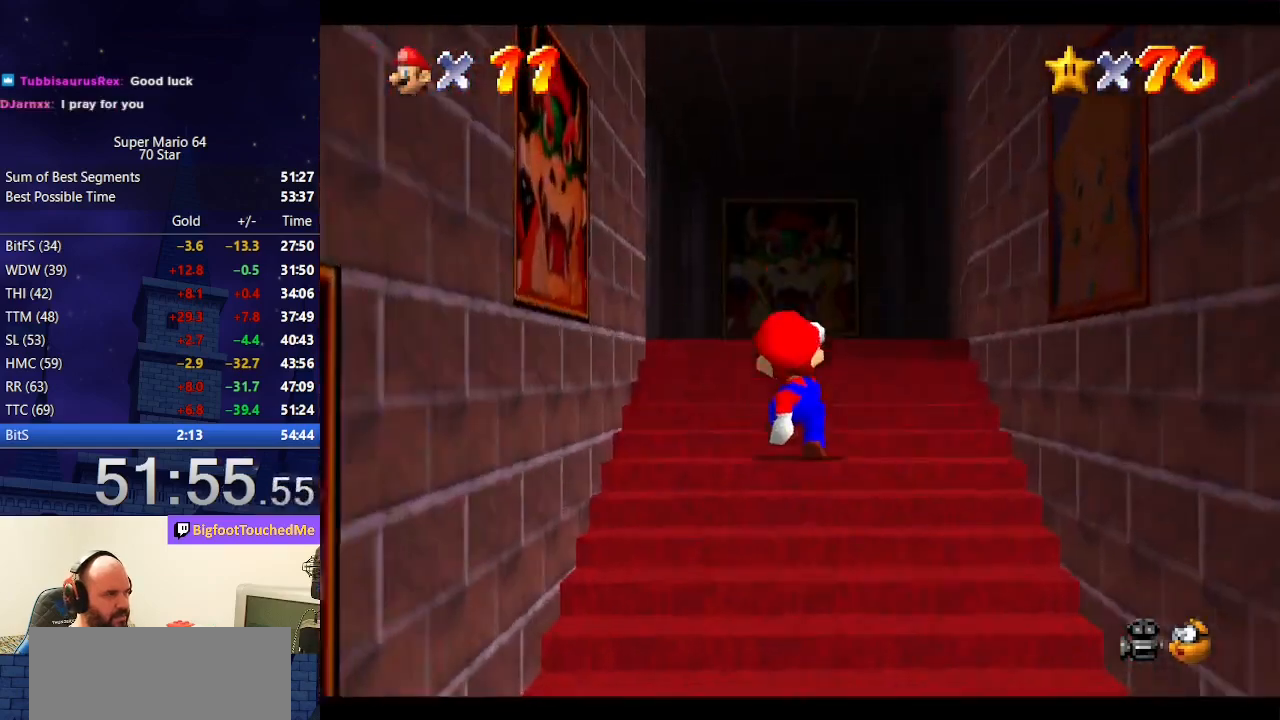
{"buttons": [], "left_stick": "up", "events": [[133, "A", "down"], [233, "A", "up"], [367, "B", "down"], [467, "B", "up"]]}
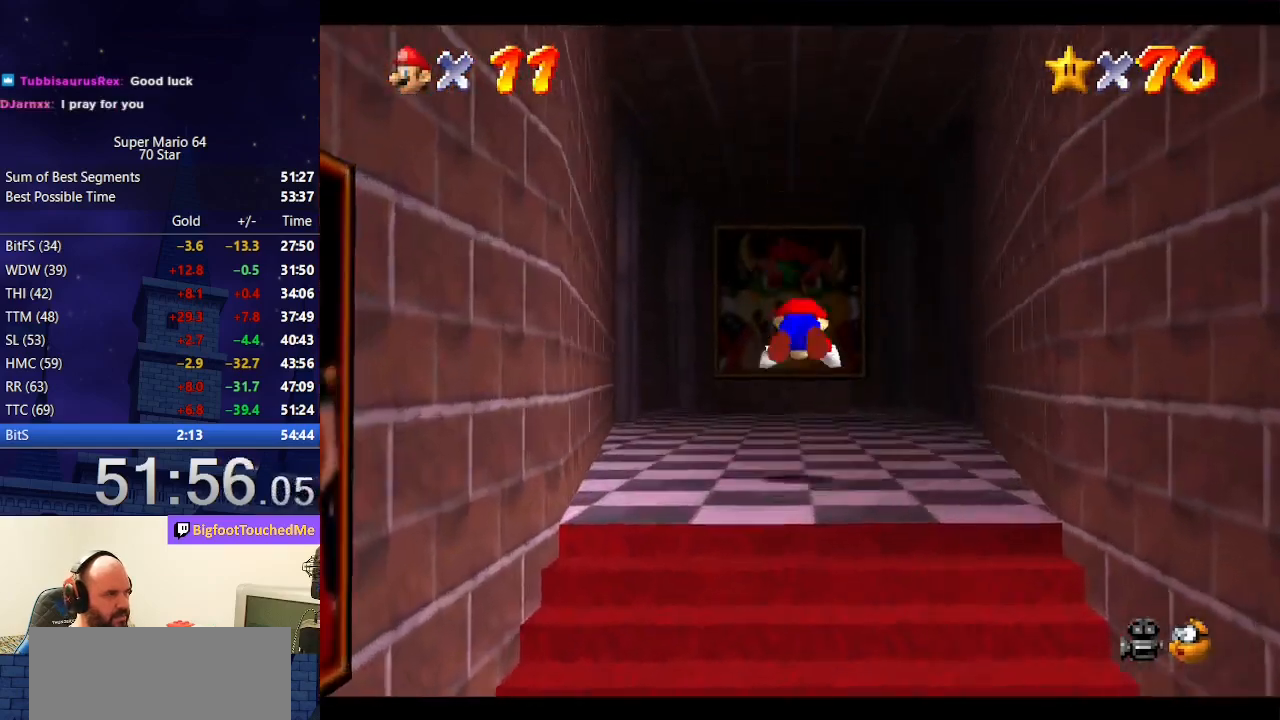
{"buttons": [], "left_stick": "up", "events": [[167, "A", "down"], [233, "B", "down"], [333, "B", "up"], [367, "A", "up"]]}
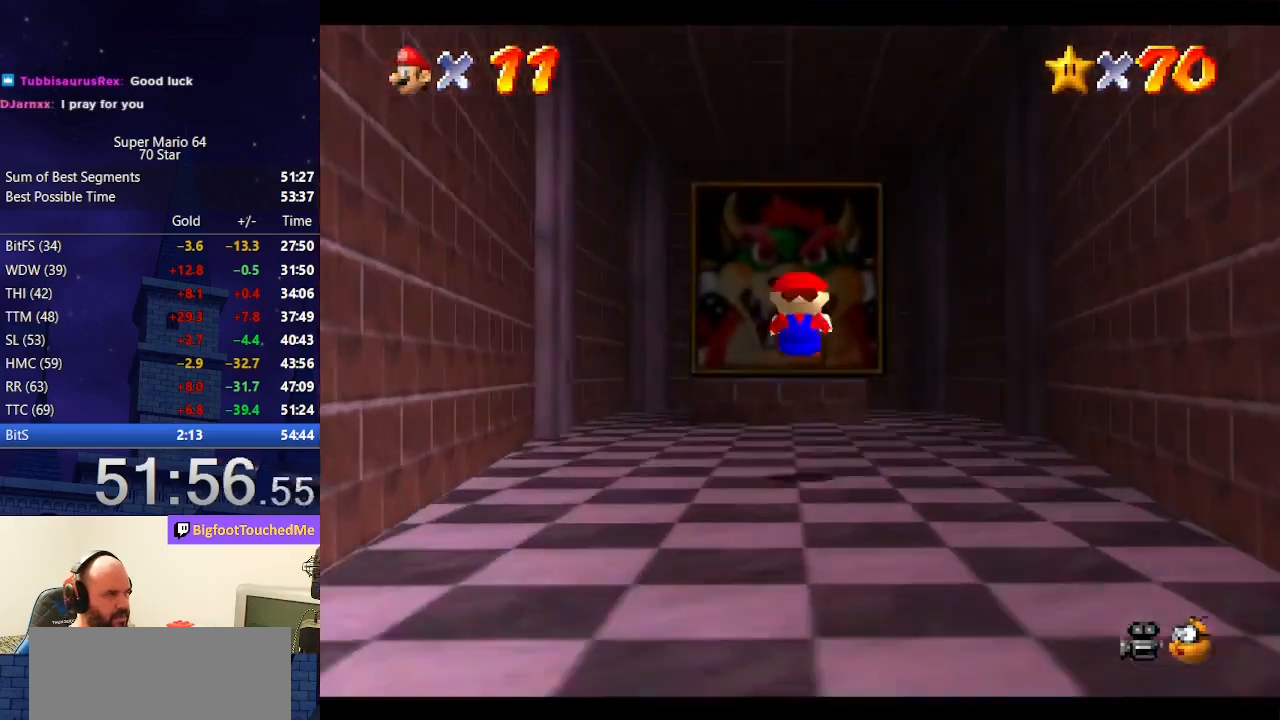
{"buttons": [], "left_stick": "up", "events": [[267, "A", "down"], [433, "A", "up"]]}
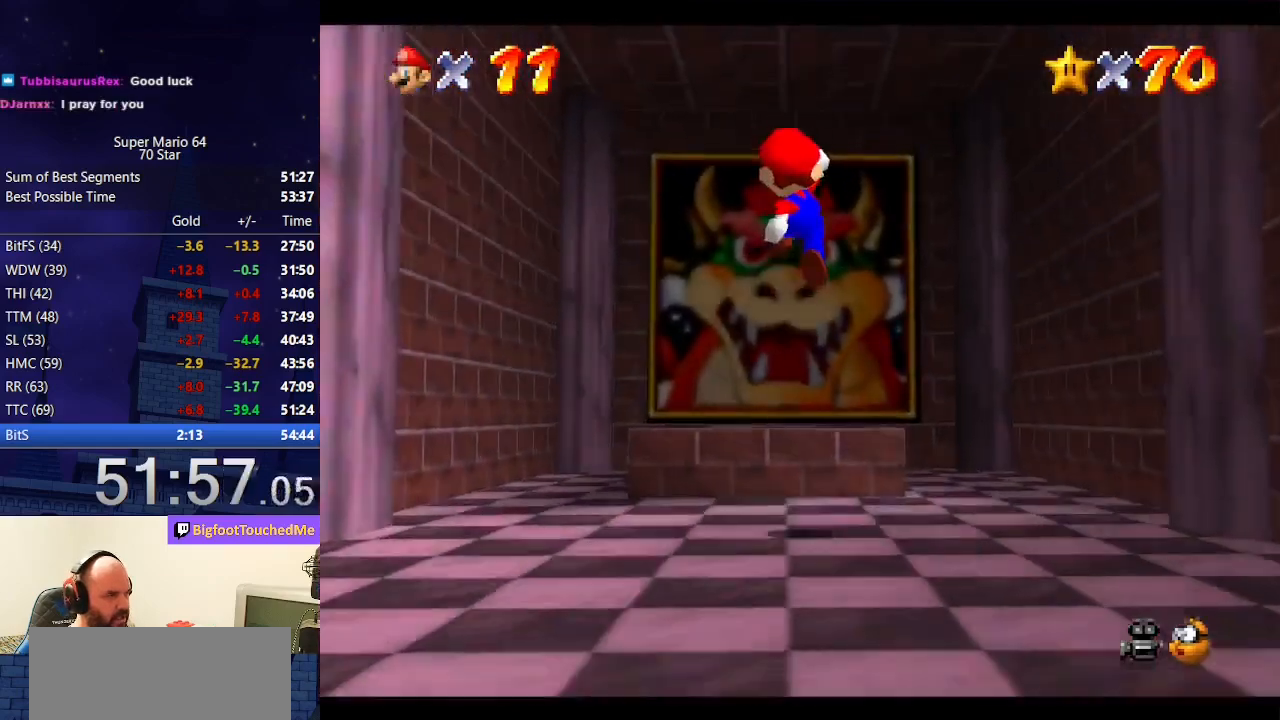
{"buttons": [], "left_stick": "center", "events": [[33, "B", "down"], [133, "B", "up"], [233, "left_stick", "center"]]}
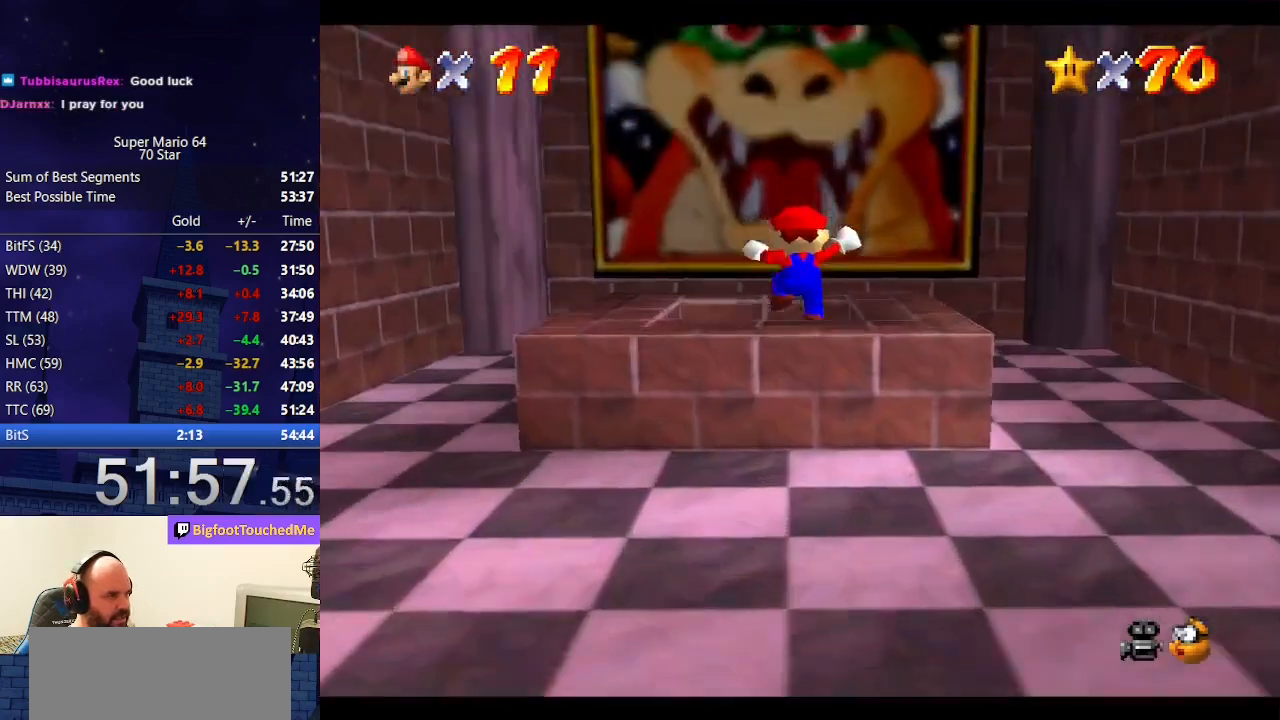
{"buttons": [], "left_stick": "center", "events": [[300, "Z", "down"], [433, "Z", "up"]]}